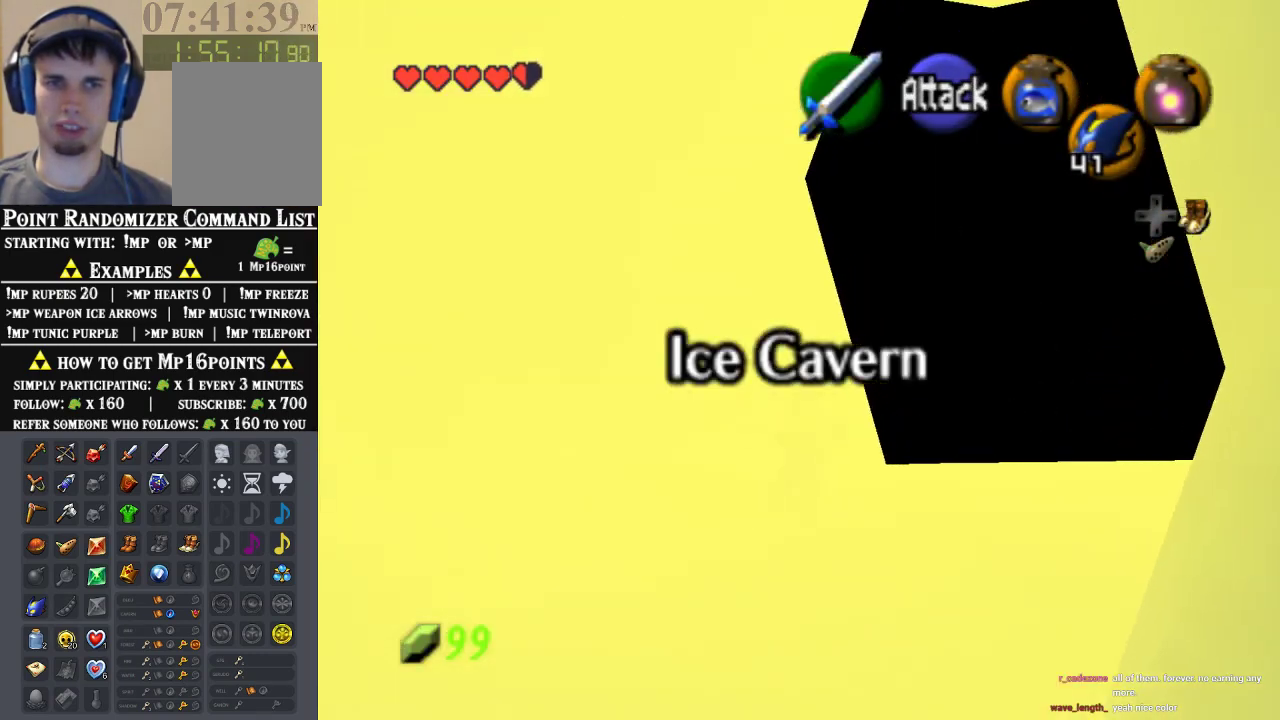
Gameplay with a controller (Nintendo layout); each line is a JSON object with the inputs held at the frame after it. "events" lists button and stick changes between this image and that frame as [ms after this image, input, new state], when the widget could be followed in between. Not read: B L1 L3 R1 R3.
{"buttons": [], "left_stick": "up-right", "events": [[400, "left_stick", "up-right"]]}
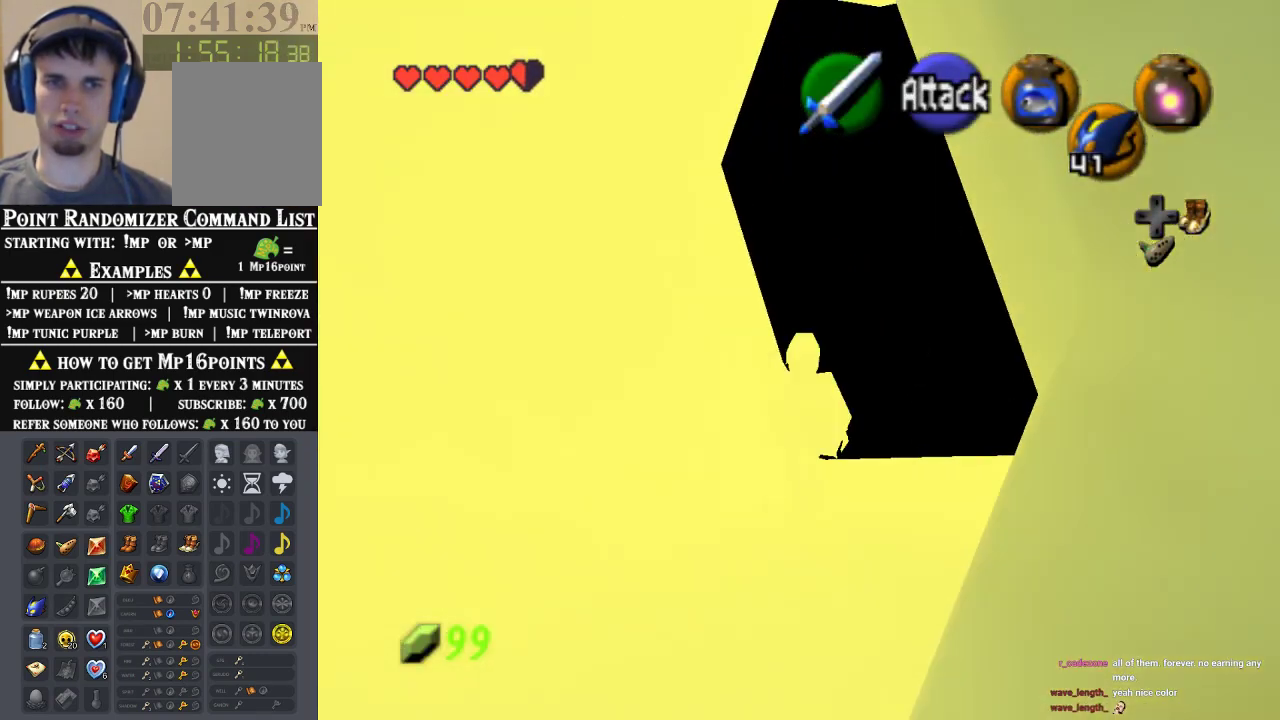
{"buttons": [], "left_stick": "up", "events": [[67, "left_stick", "up"], [233, "A", "down"], [433, "A", "up"]]}
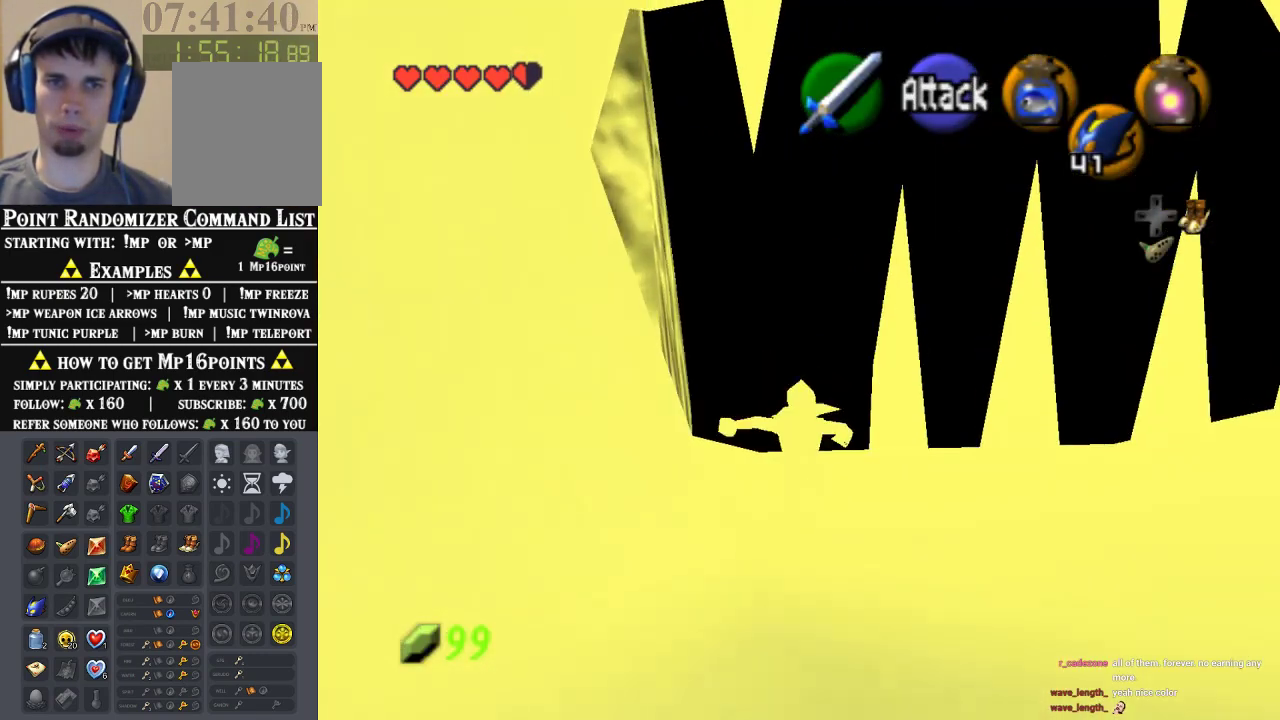
{"buttons": [], "left_stick": "up", "events": []}
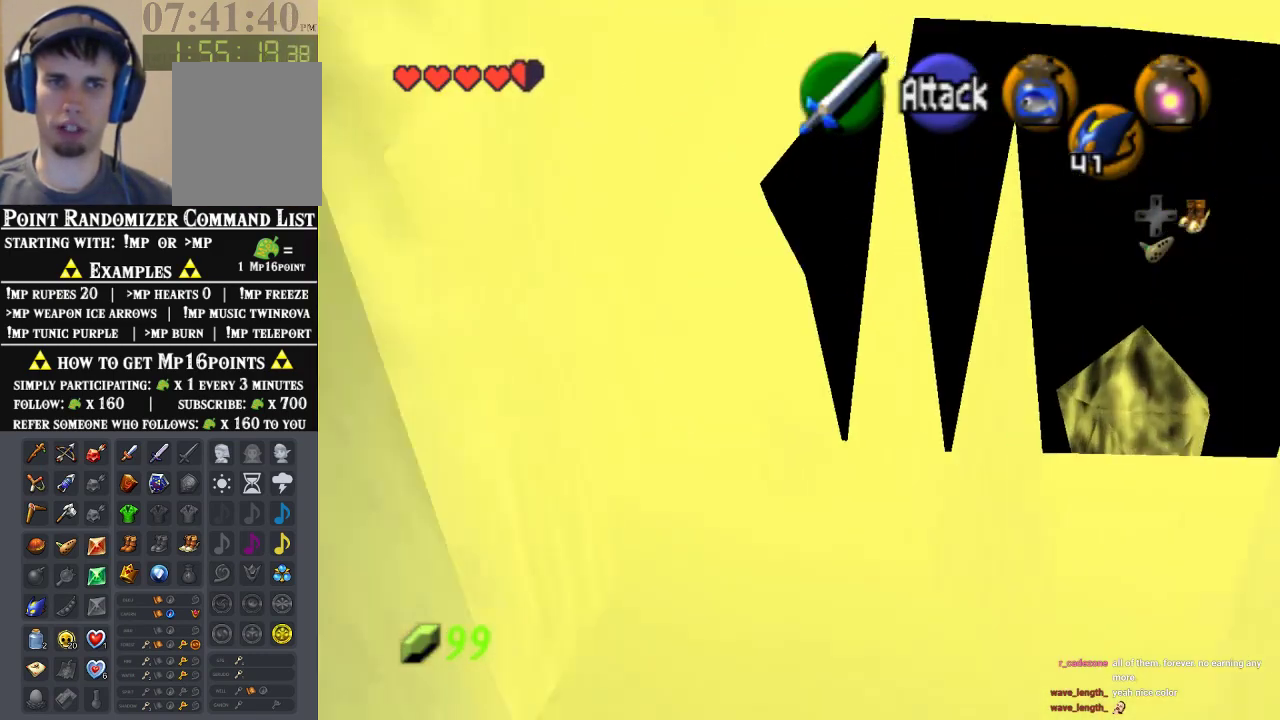
{"buttons": [], "left_stick": "up-right", "events": [[333, "left_stick", "up-right"]]}
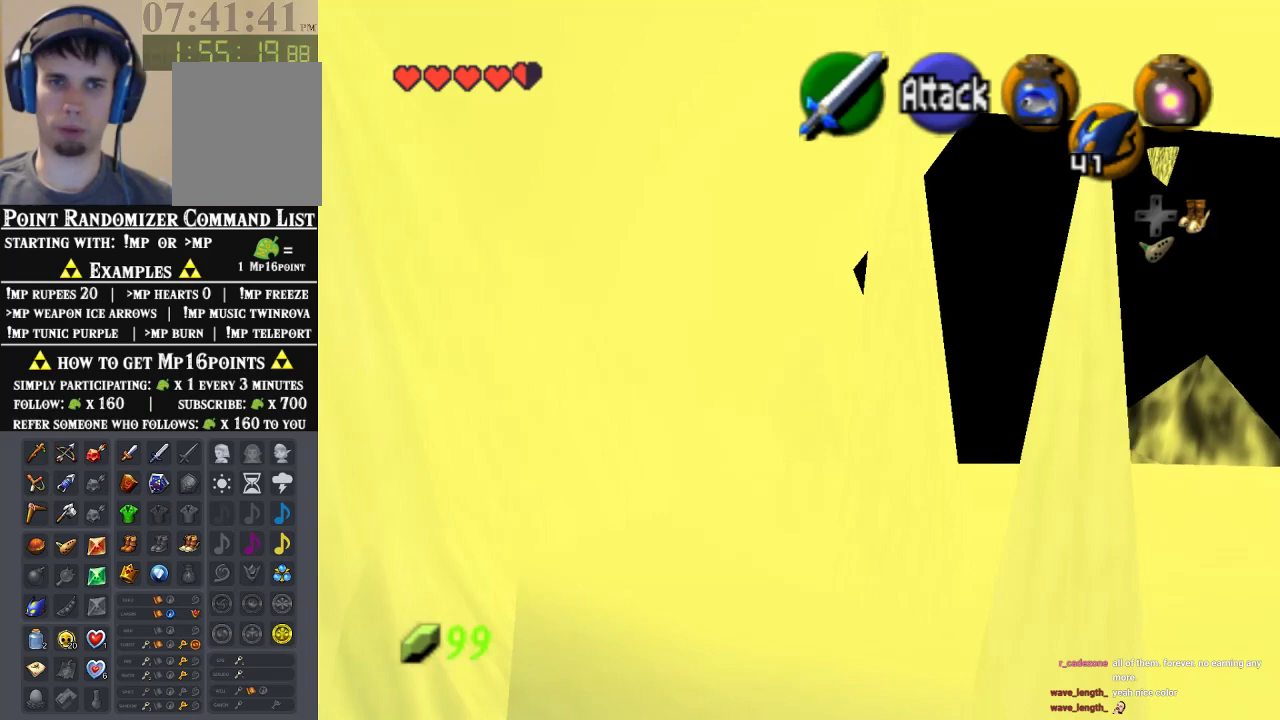
{"buttons": [], "left_stick": "up", "events": [[367, "left_stick", "up"]]}
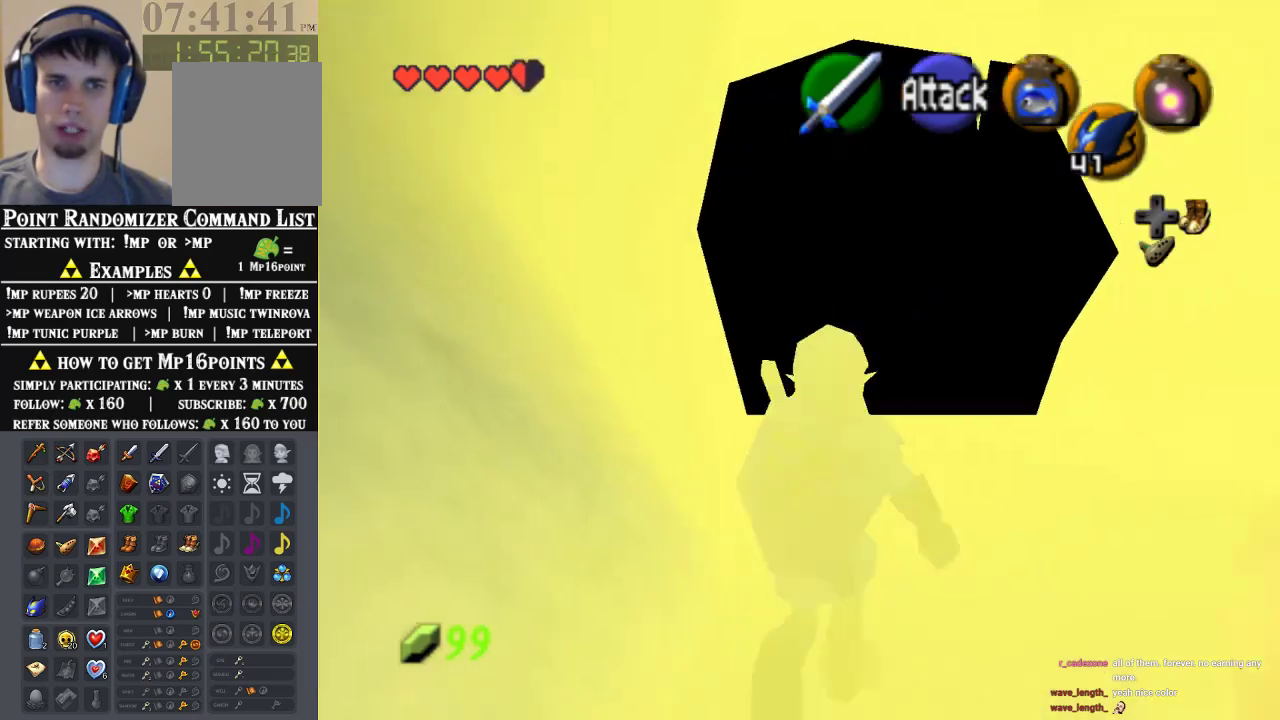
{"buttons": [], "left_stick": "up", "events": [[267, "A", "down"], [433, "A", "up"]]}
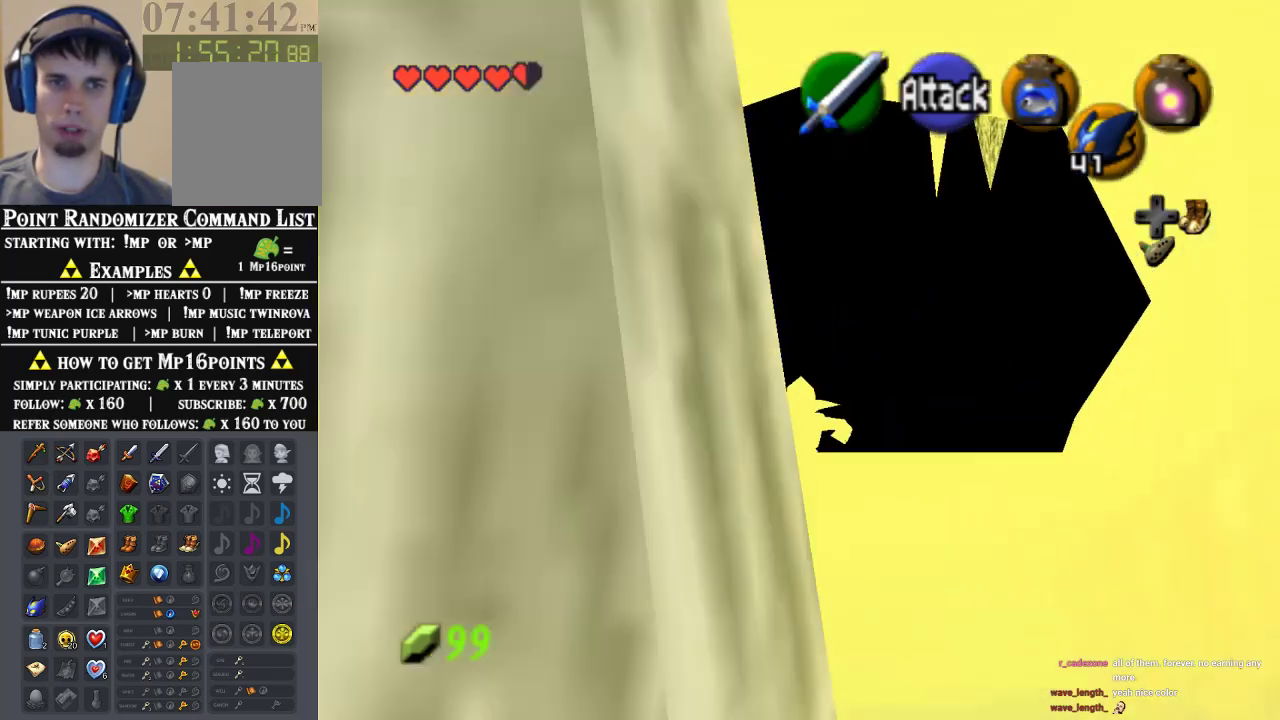
{"buttons": [], "left_stick": "up", "events": []}
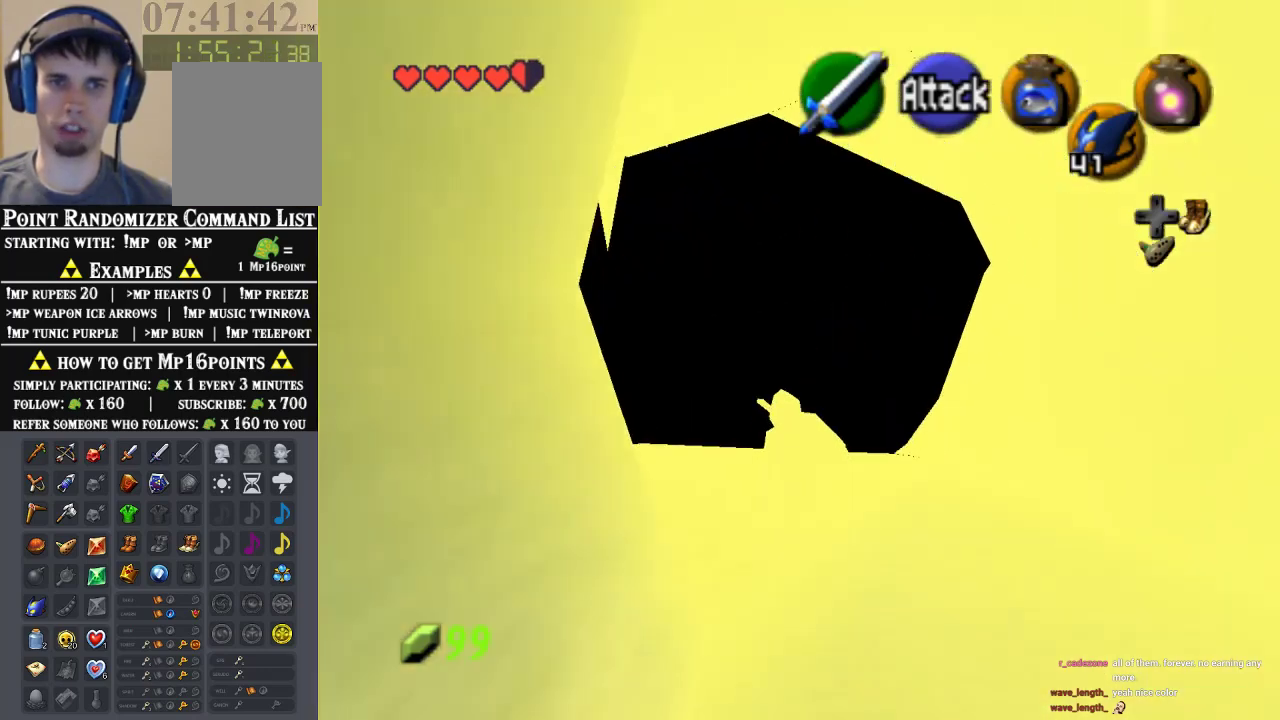
{"buttons": [], "left_stick": "up-left", "events": [[33, "left_stick", "up-left"]]}
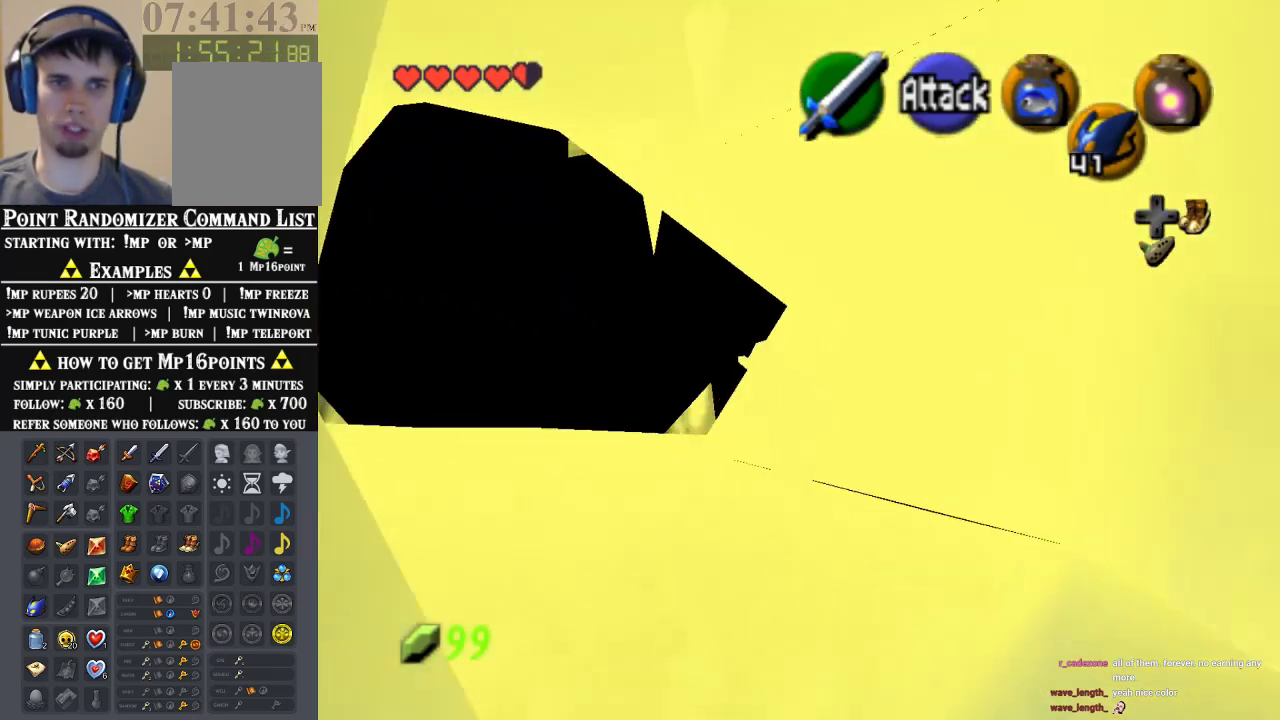
{"buttons": [], "left_stick": "up-left", "events": [[233, "A", "down"], [433, "A", "up"]]}
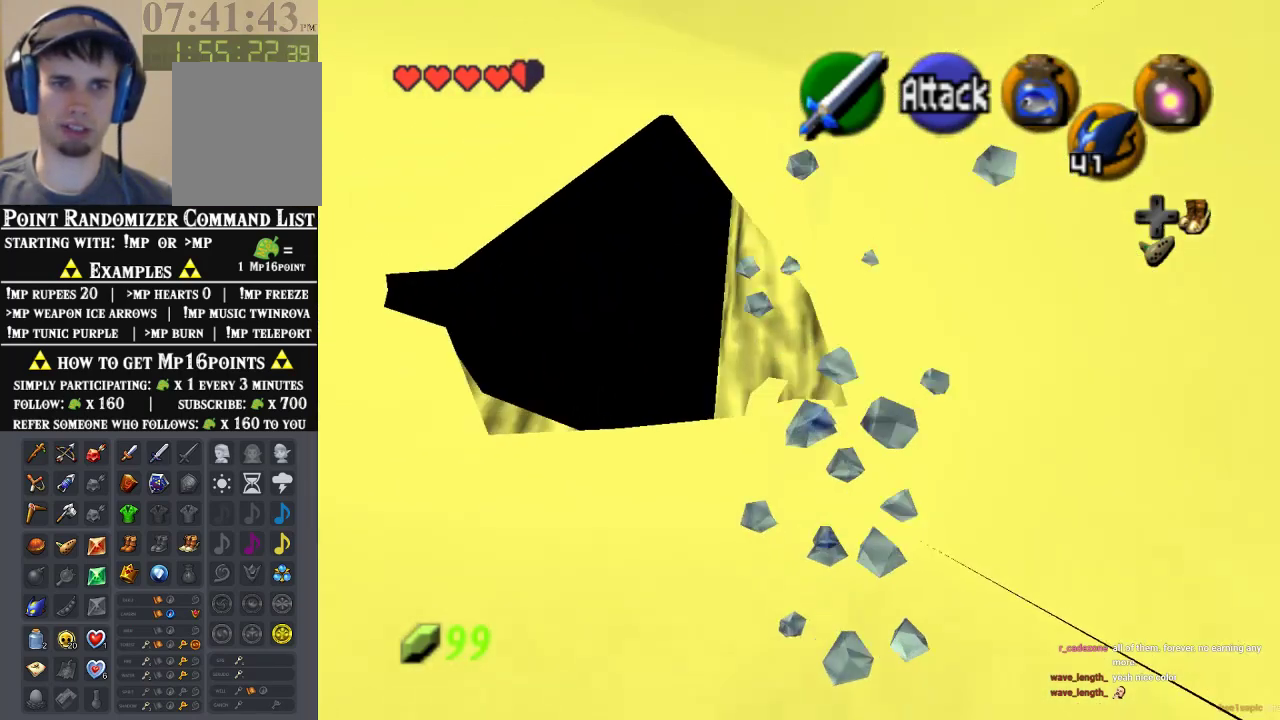
{"buttons": [], "left_stick": "up", "events": [[267, "left_stick", "up"]]}
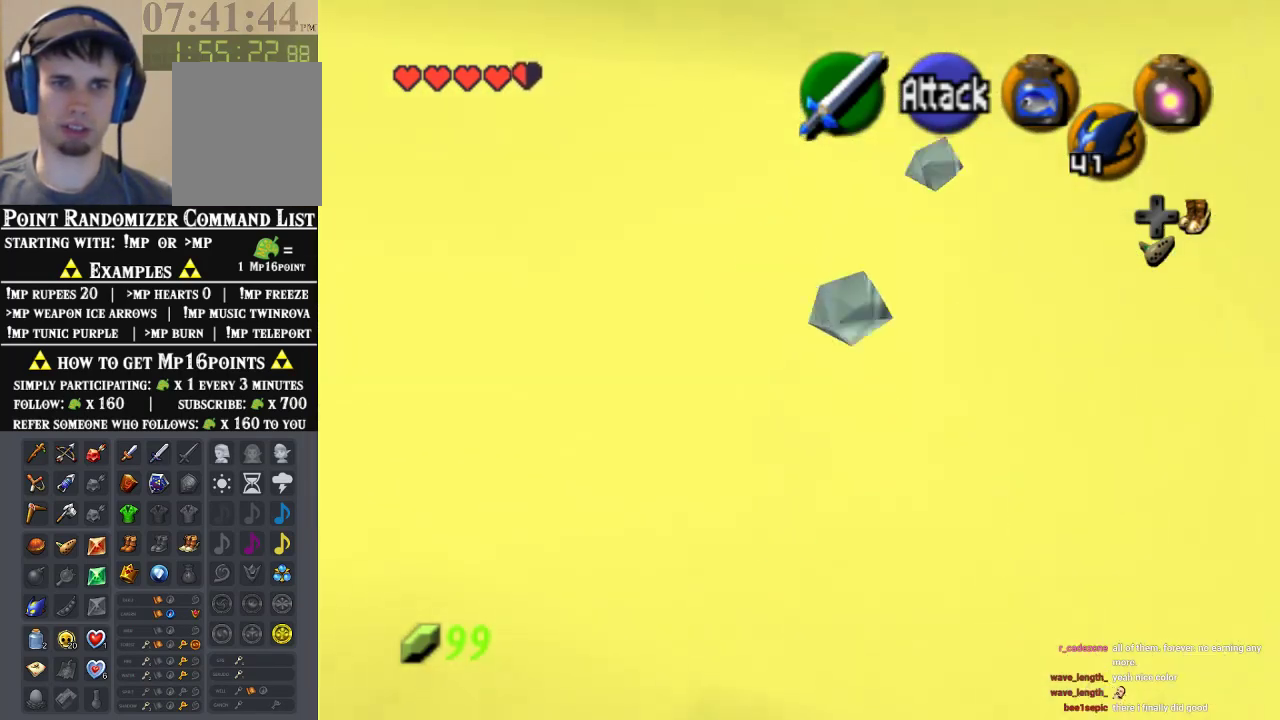
{"buttons": [], "left_stick": "up-left", "events": [[200, "left_stick", "up-left"]]}
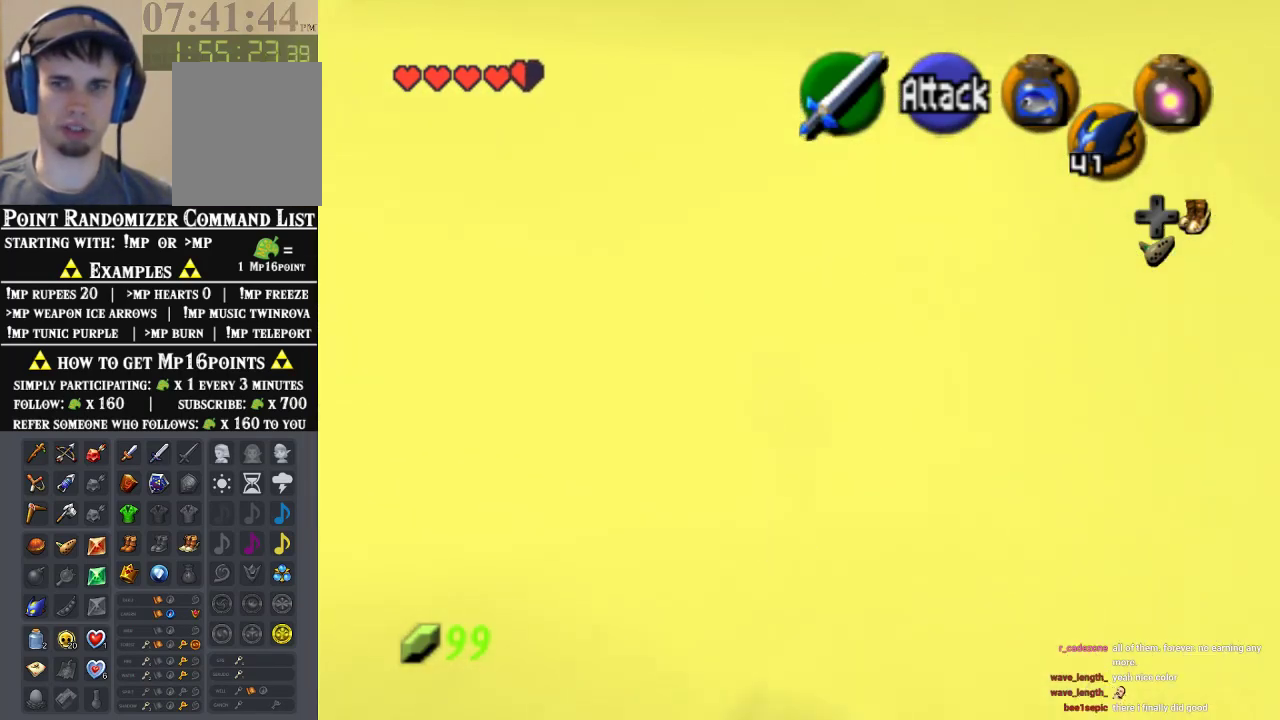
{"buttons": [], "left_stick": "up-left", "events": []}
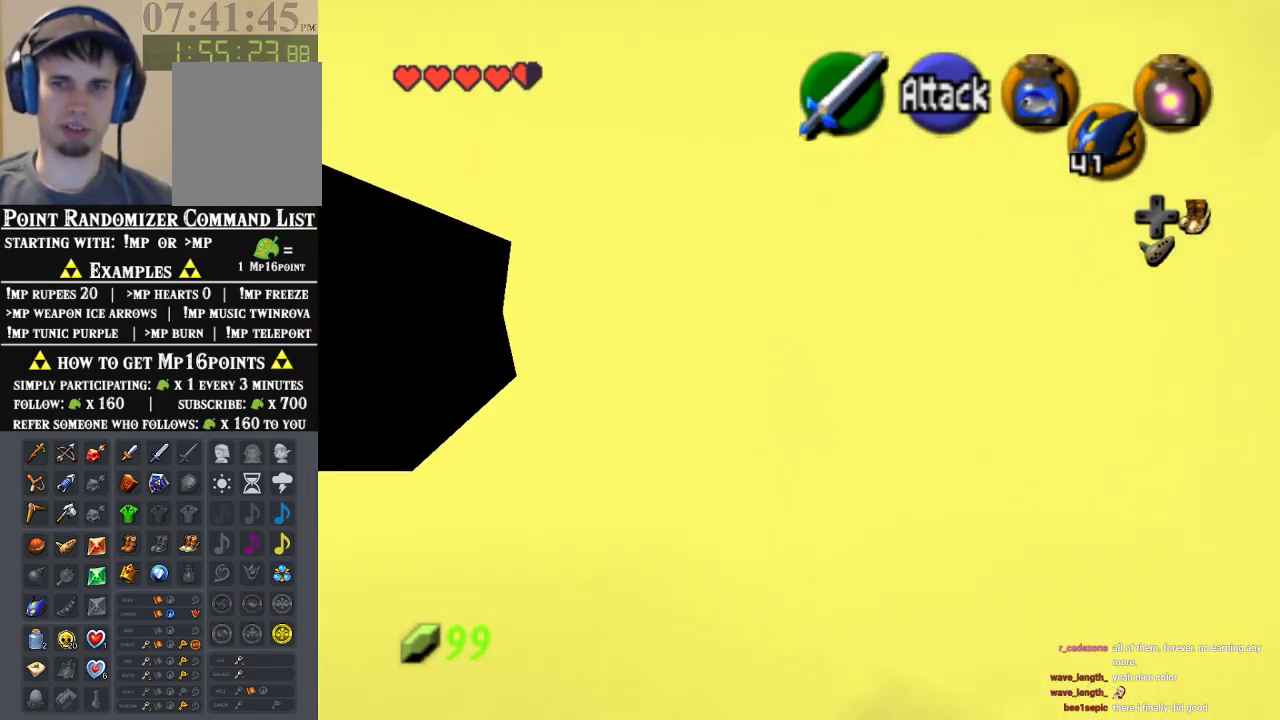
{"buttons": [], "left_stick": "up-left", "events": []}
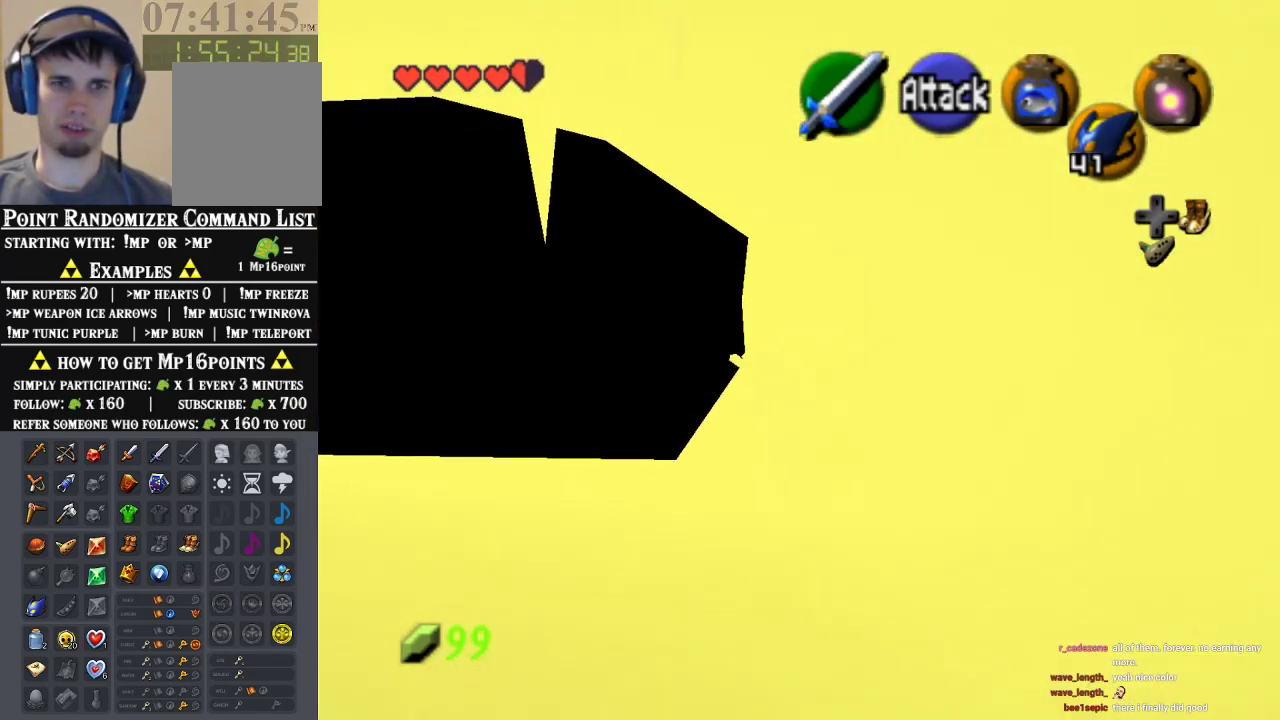
{"buttons": ["A"], "left_stick": "up", "events": [[333, "left_stick", "up"], [467, "A", "down"]]}
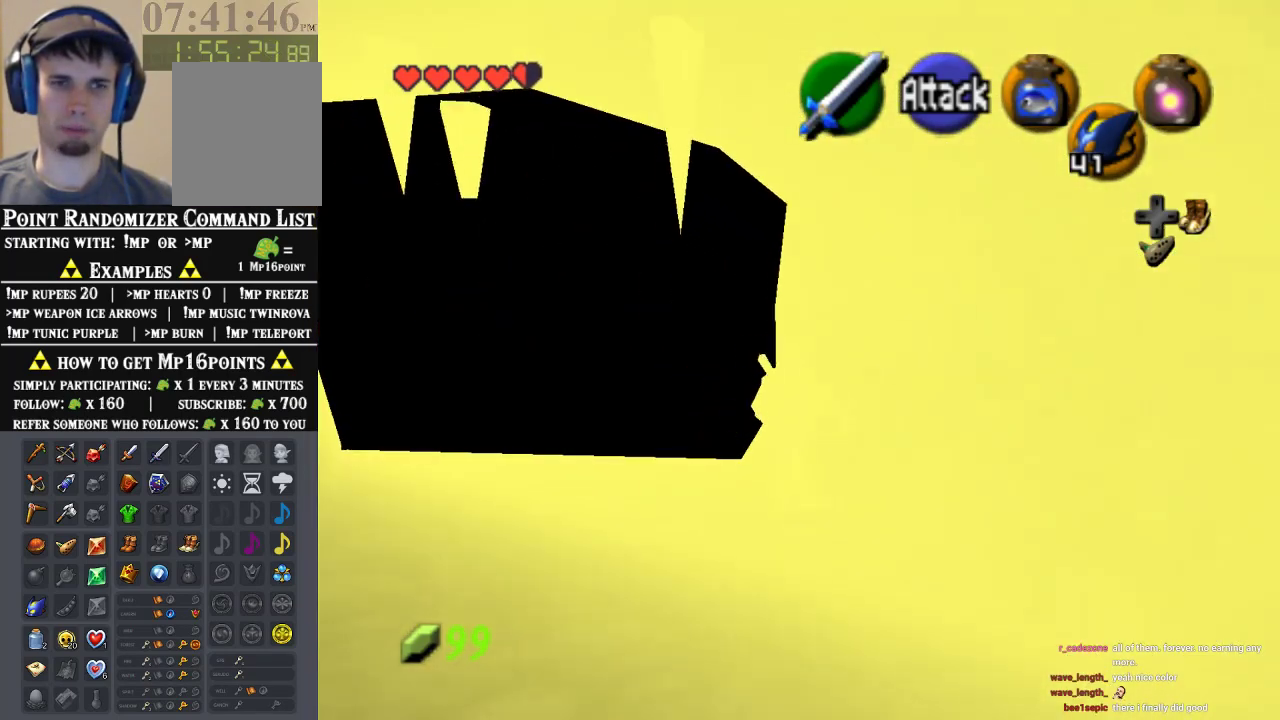
{"buttons": [], "left_stick": "up", "events": [[133, "A", "up"]]}
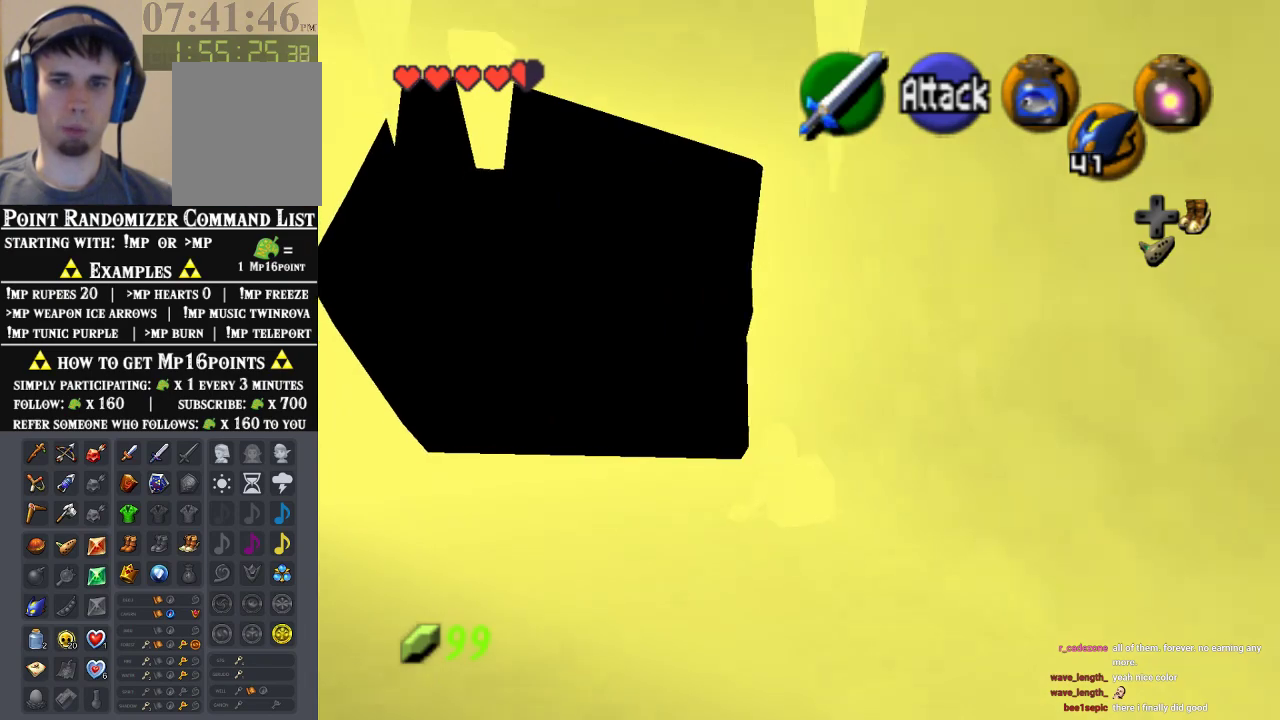
{"buttons": [], "left_stick": "up", "events": []}
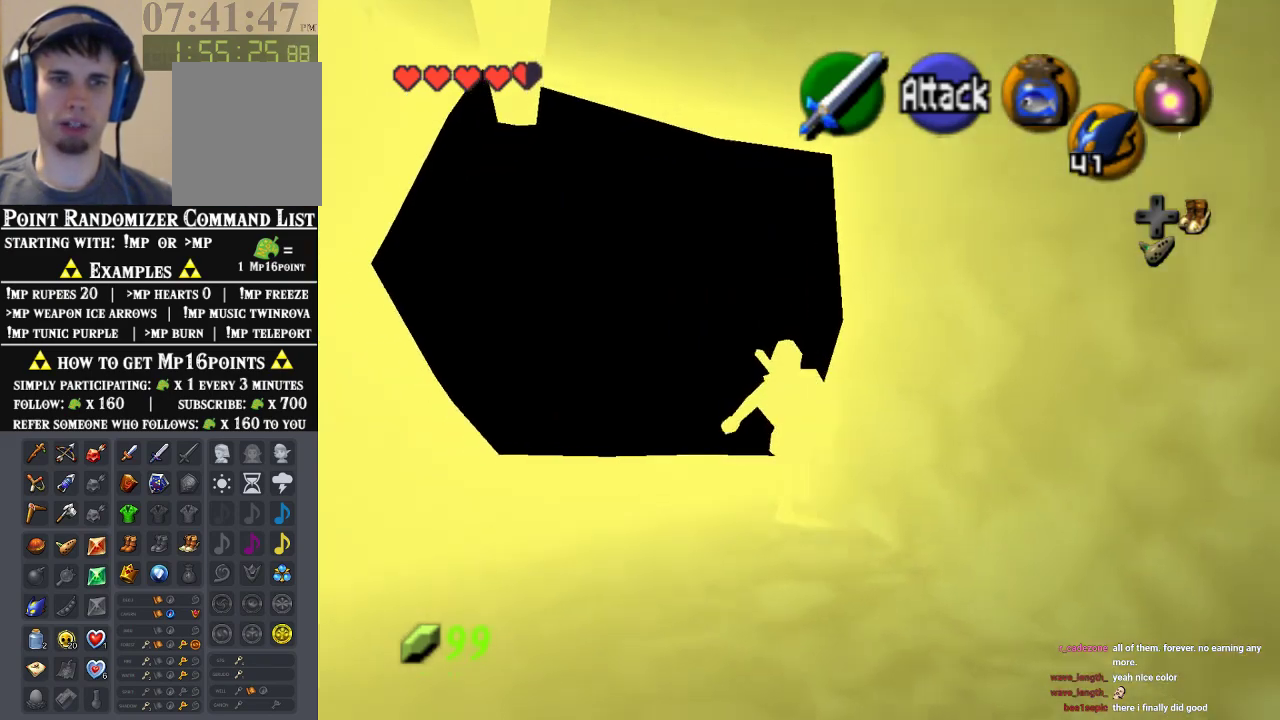
{"buttons": [], "left_stick": "up", "events": []}
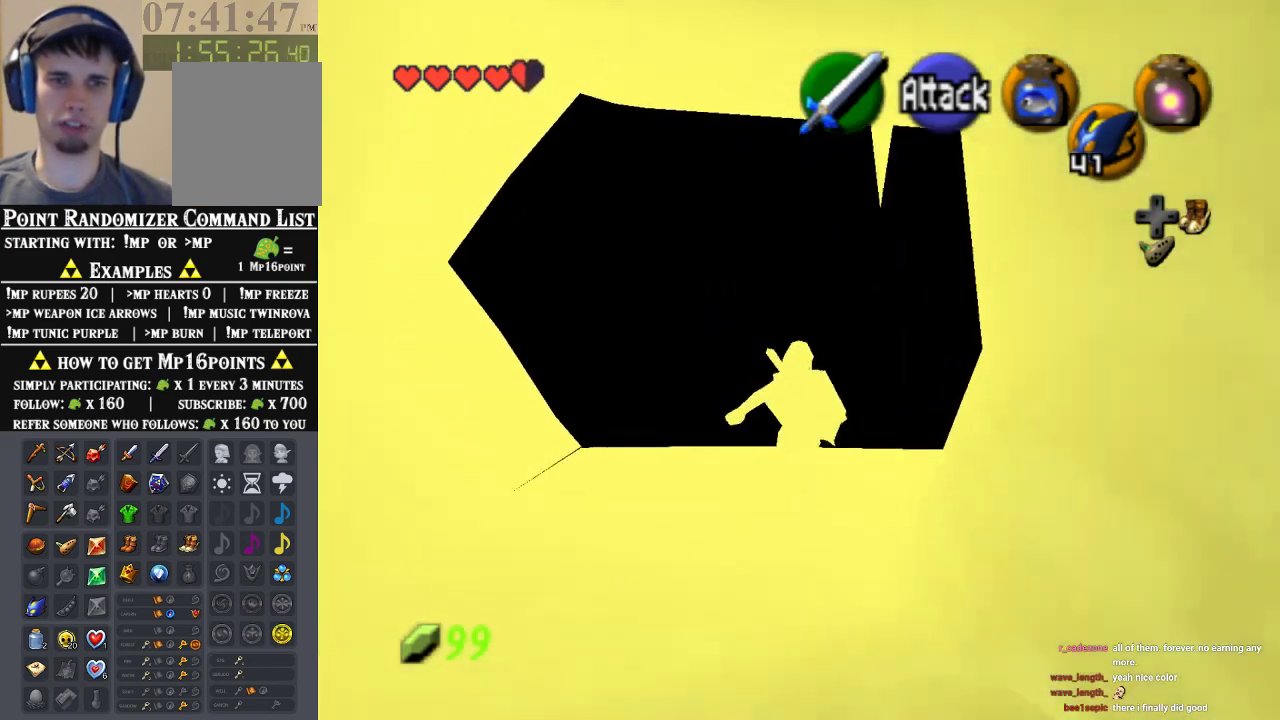
{"buttons": [], "left_stick": "up-right", "events": [[233, "left_stick", "up-right"]]}
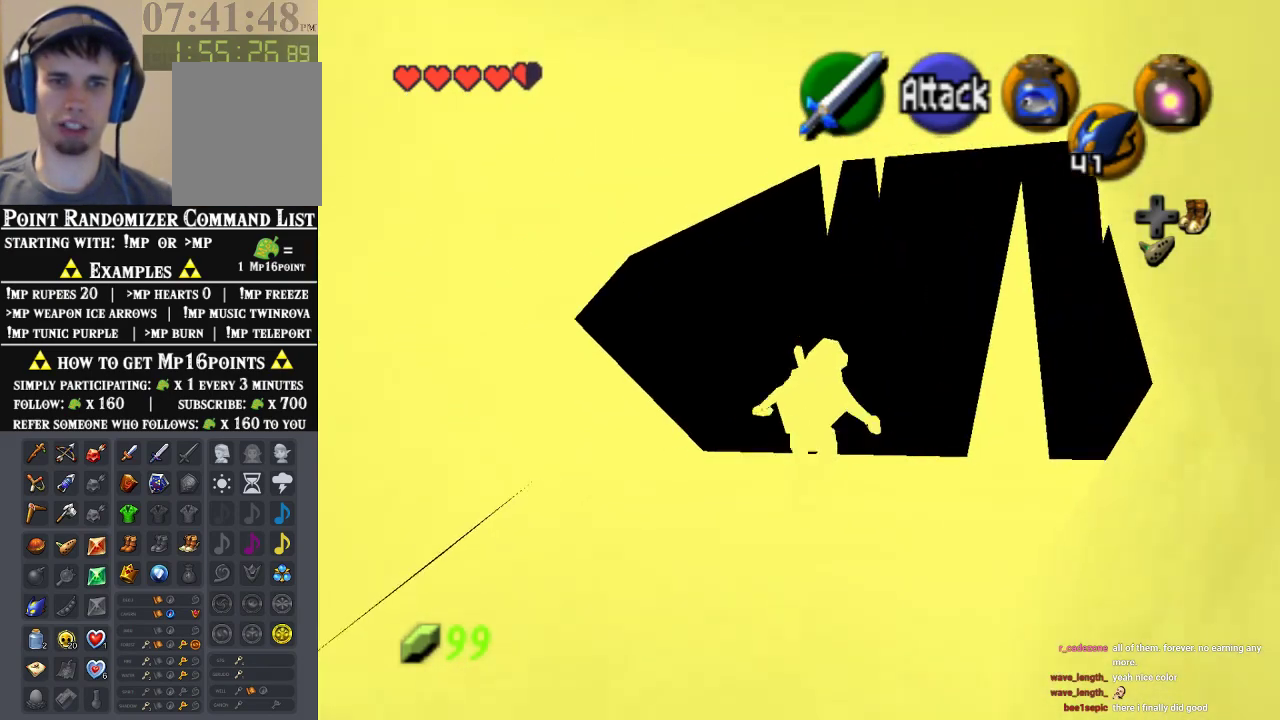
{"buttons": [], "left_stick": "up-right", "events": []}
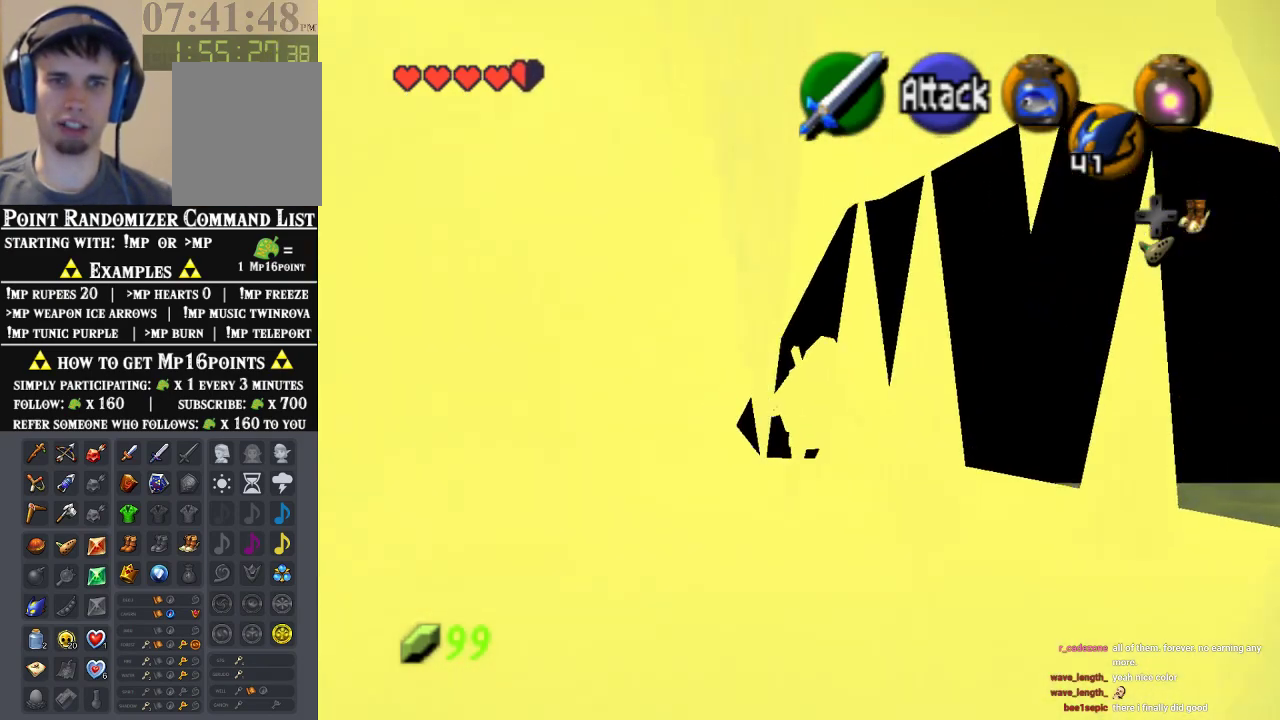
{"buttons": [], "left_stick": "right", "events": [[467, "left_stick", "right"]]}
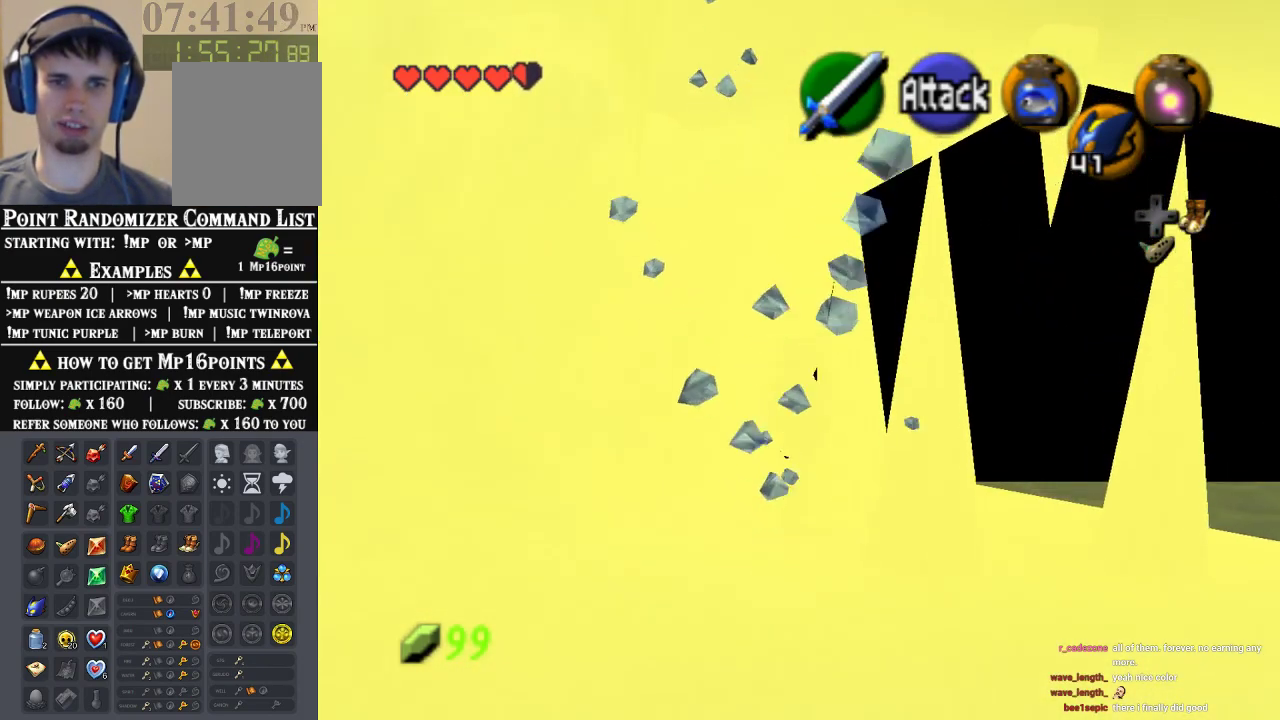
{"buttons": [], "left_stick": "up-right", "events": [[367, "left_stick", "up-right"]]}
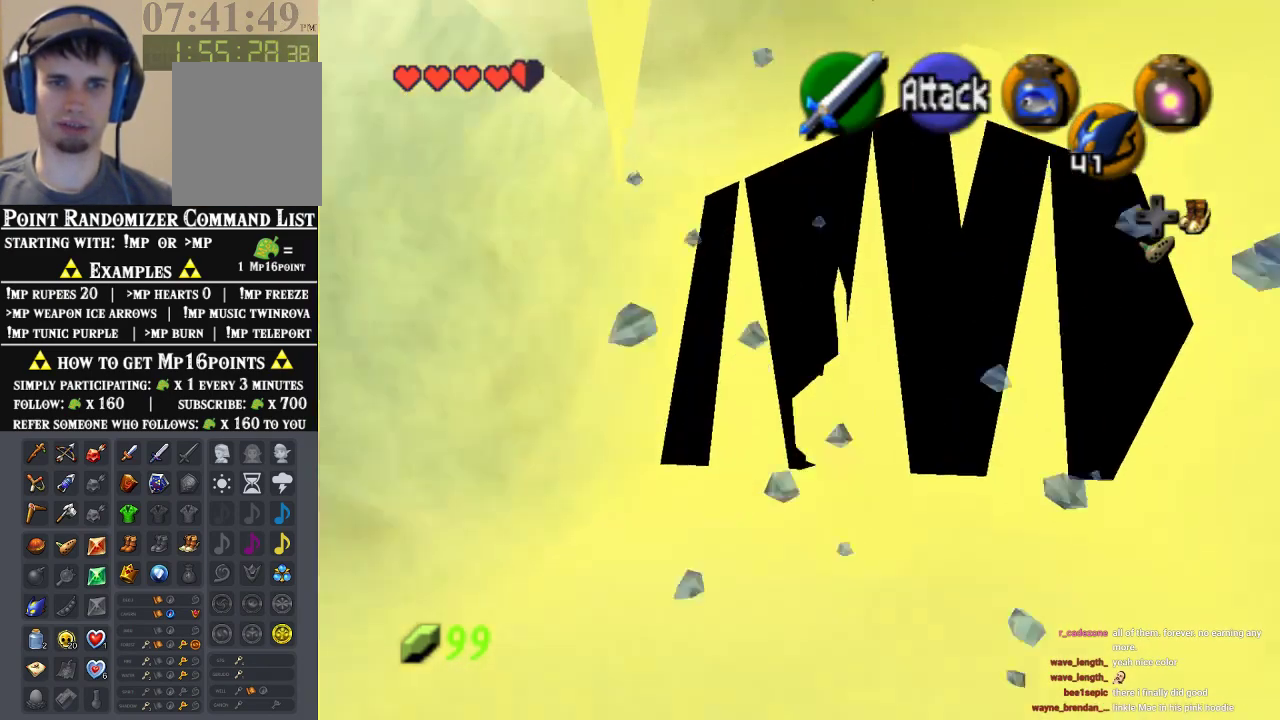
{"buttons": [], "left_stick": "up", "events": [[400, "left_stick", "up"]]}
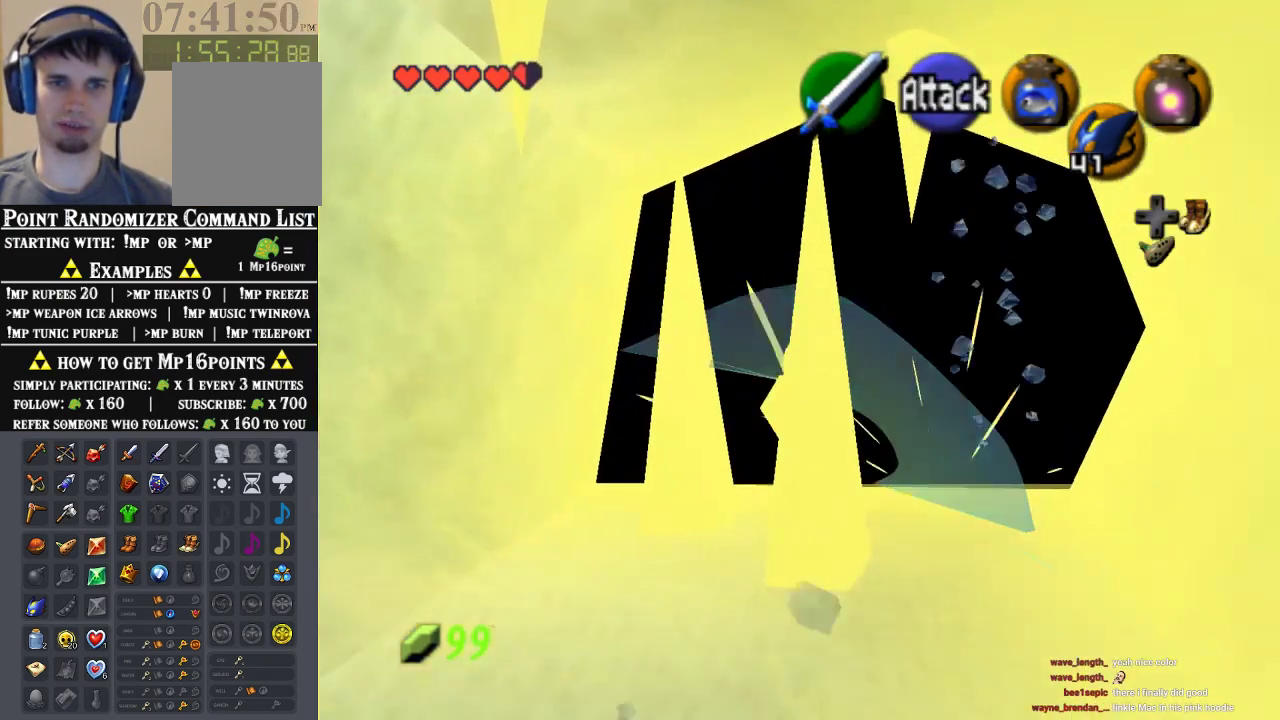
{"buttons": [], "left_stick": "up", "events": []}
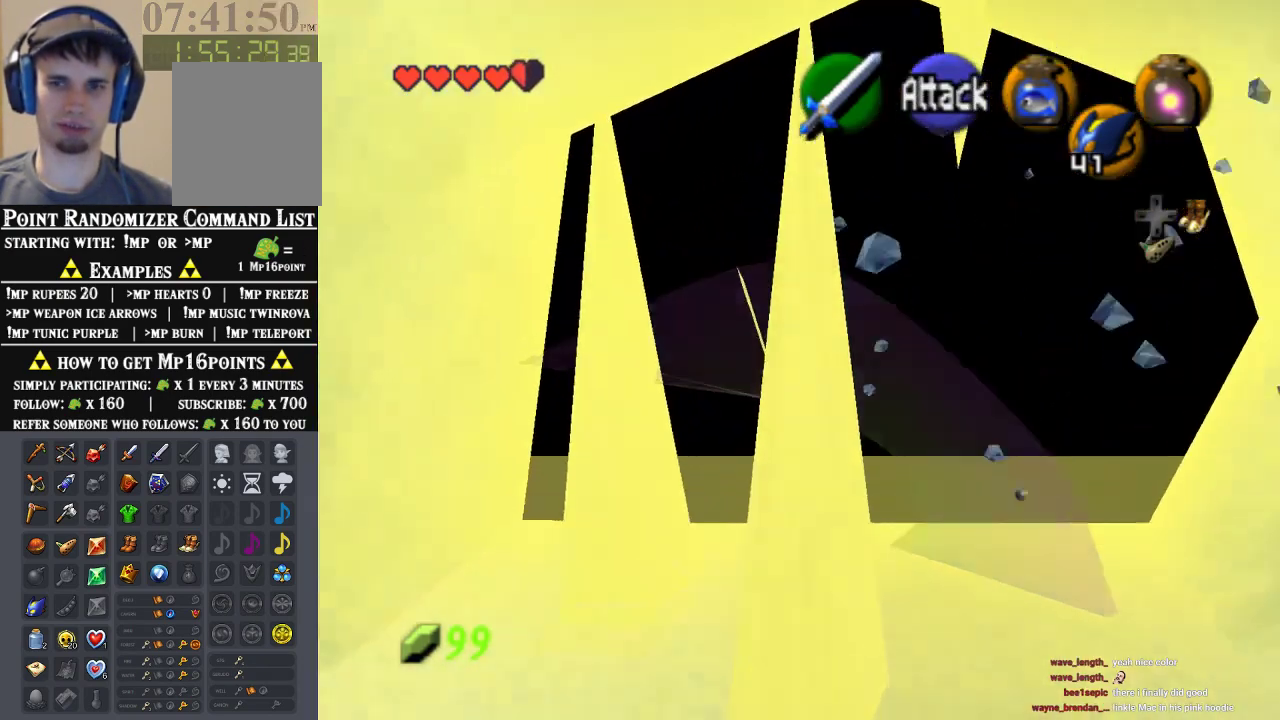
{"buttons": ["Z"], "left_stick": "up", "events": [[500, "Z", "down"]]}
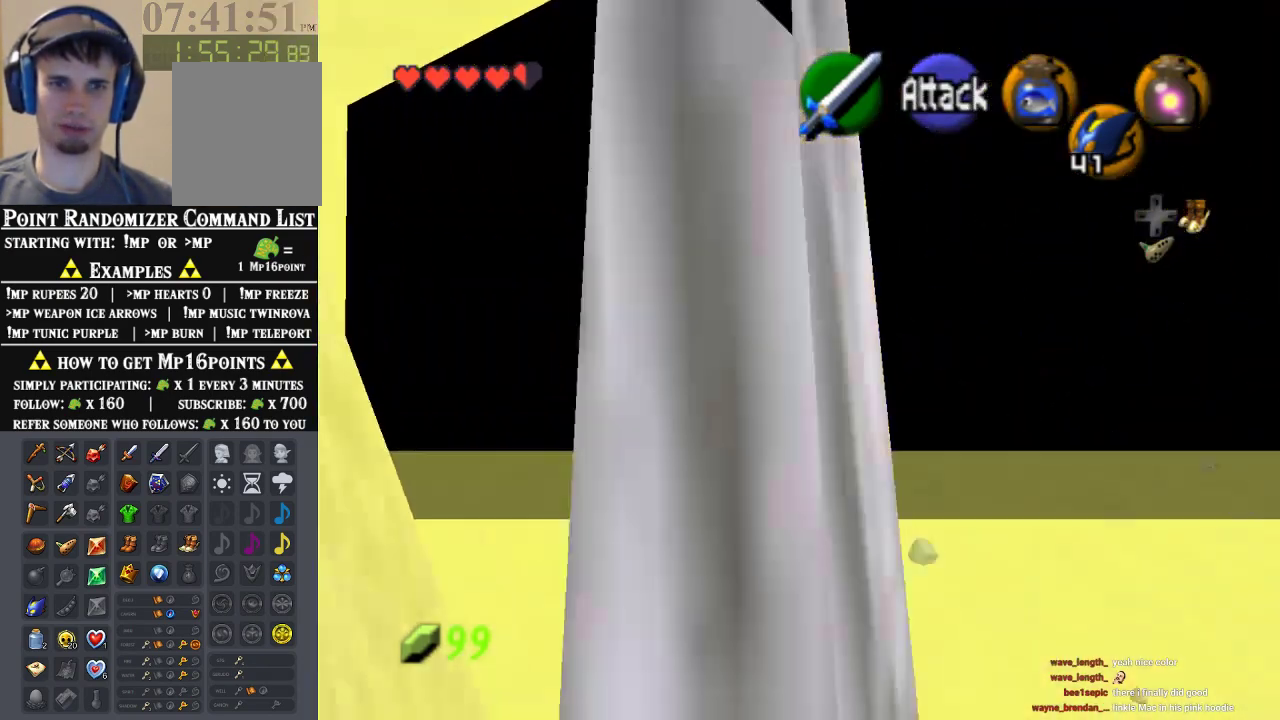
{"buttons": ["Z"], "left_stick": "up", "events": [[133, "A", "down"], [300, "A", "up"], [333, "A", "down"], [467, "A", "up"]]}
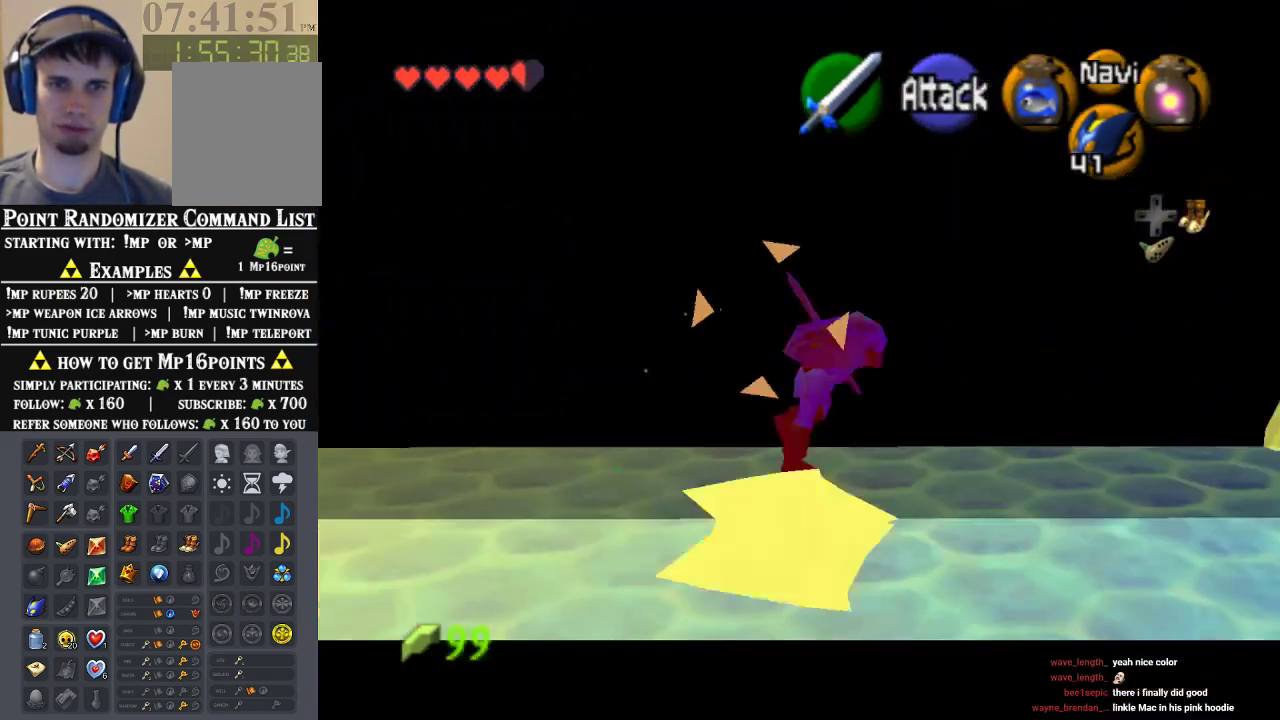
{"buttons": ["Z"], "left_stick": "up", "events": [[33, "A", "down"], [200, "A", "up"], [367, "left_stick", "up-left"], [500, "left_stick", "up"]]}
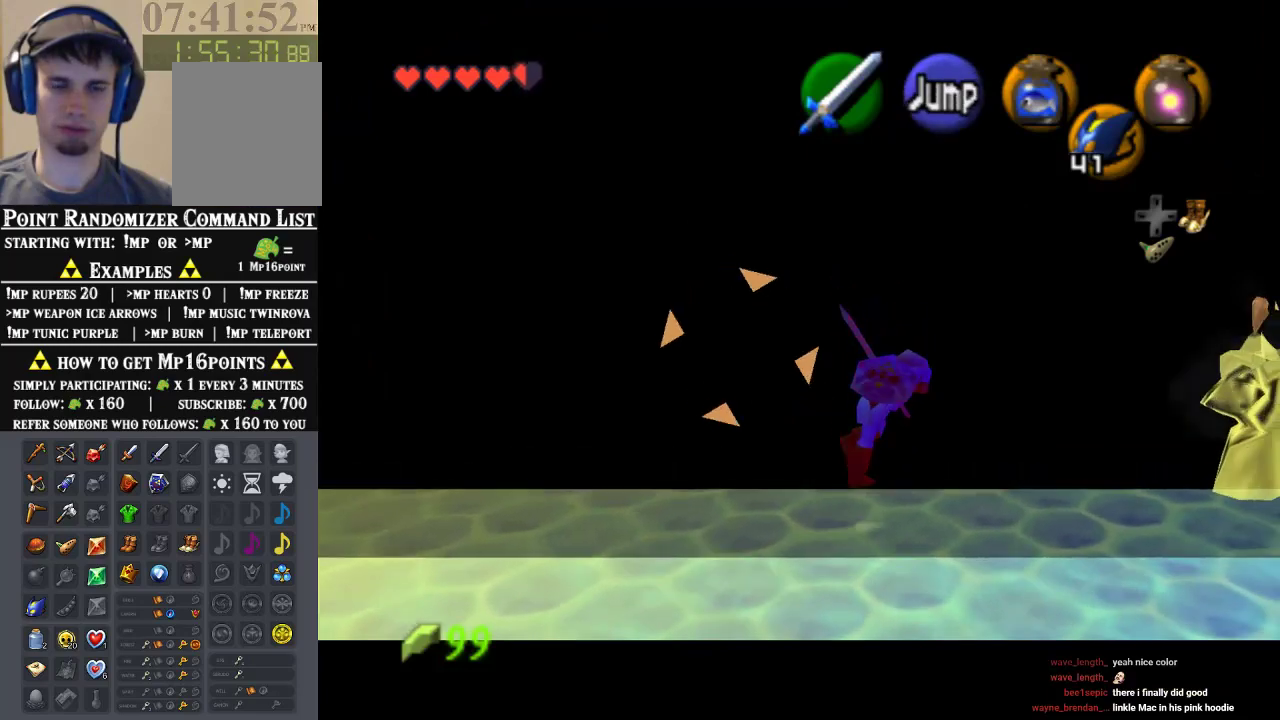
{"buttons": ["Z"], "left_stick": "up-left", "events": [[200, "left_stick", "up-left"]]}
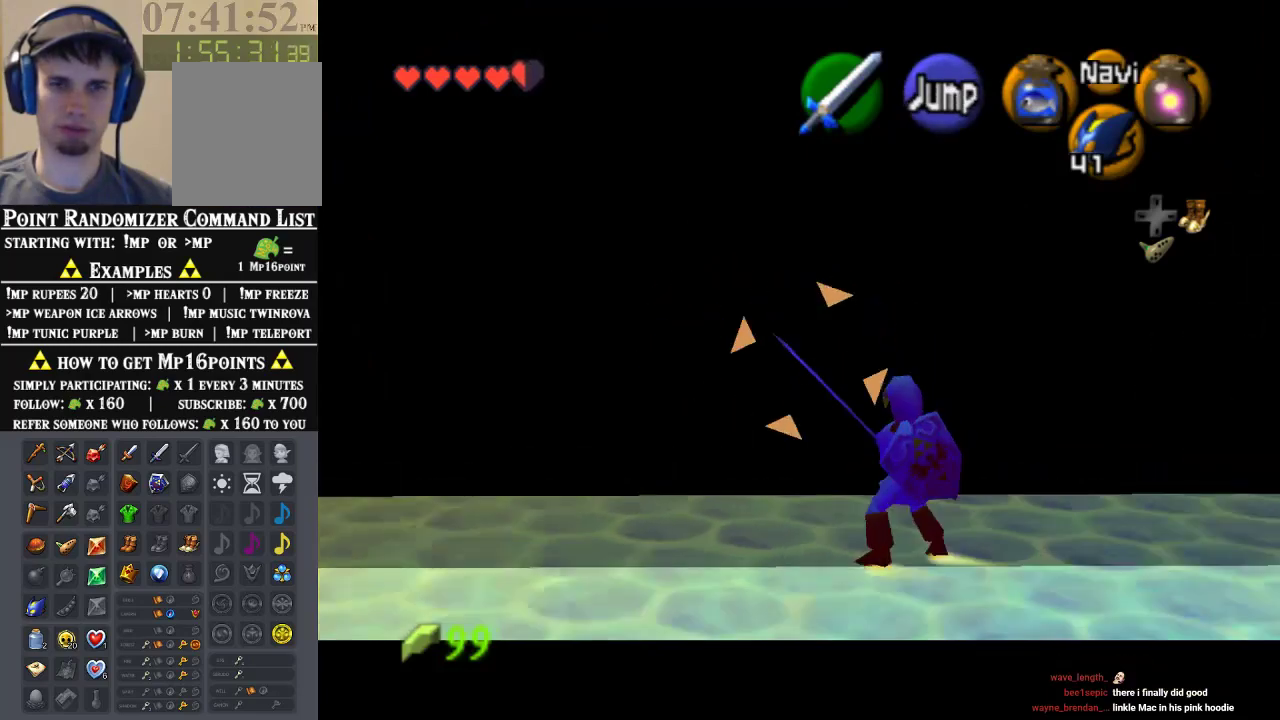
{"buttons": ["A", "Z"], "left_stick": "up", "events": [[133, "A", "down"], [200, "A", "up"], [300, "A", "down"], [333, "left_stick", "up"], [367, "A", "up"], [467, "A", "down"]]}